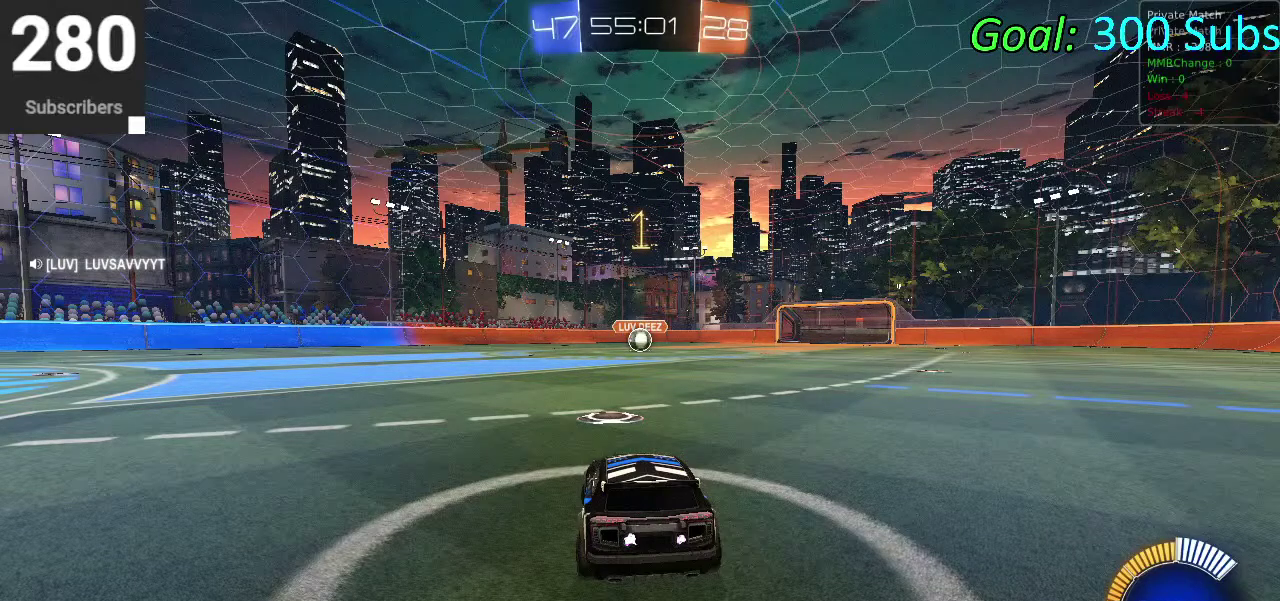
Gameplay with a controller (PlayStation layout); each line is a JSON object with the inputs held at the frame after it. "events" lists button and stick changes between this image and that frame as [ms after this image, input, new state], when the widget could be followed in between. Not read: L1 R1.
{"buttons": ["SQUARE"], "left_stick": "center", "right_stick": "center", "events": []}
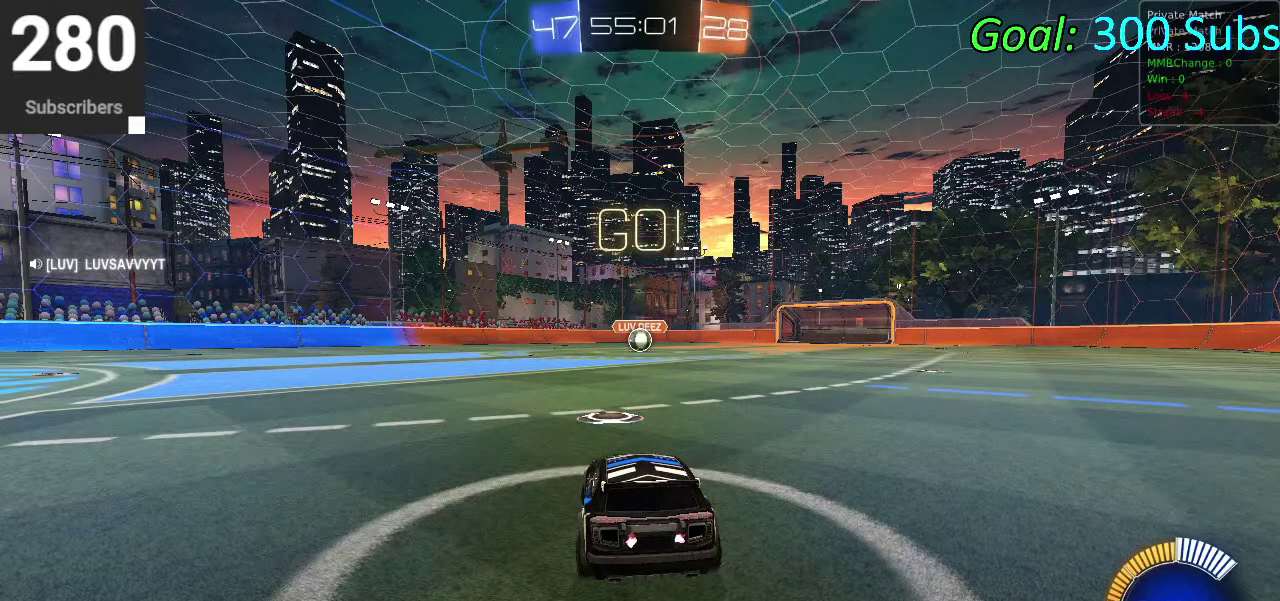
{"buttons": ["SQUARE"], "left_stick": "center", "right_stick": "center", "events": []}
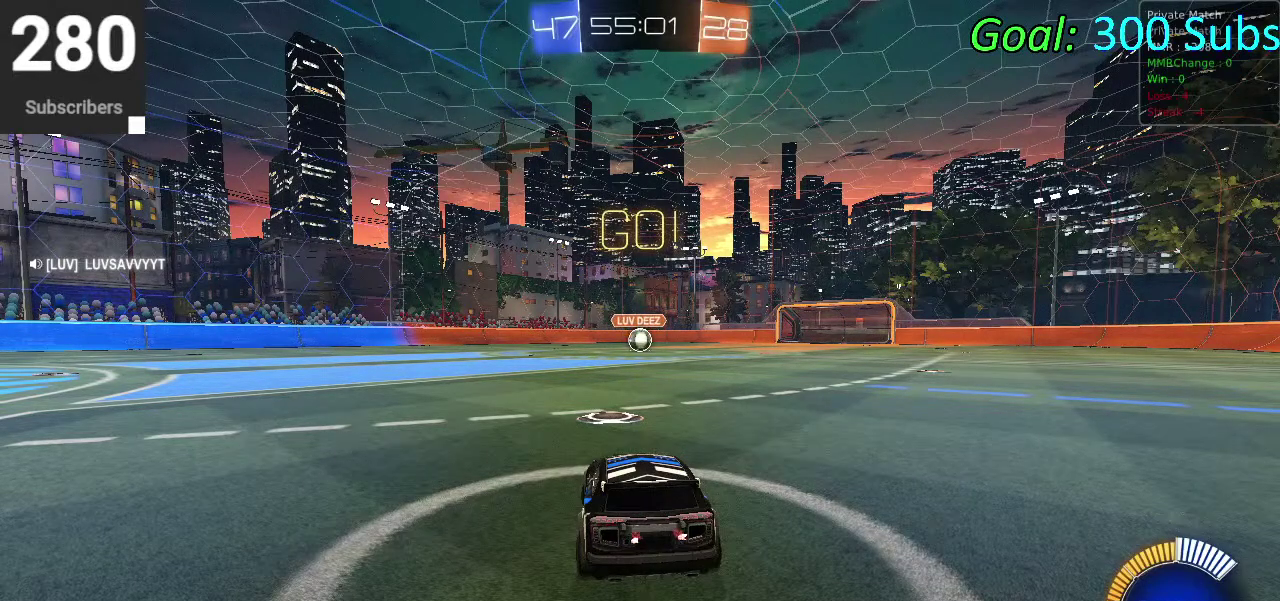
{"buttons": ["SQUARE"], "left_stick": "center", "right_stick": "center", "events": []}
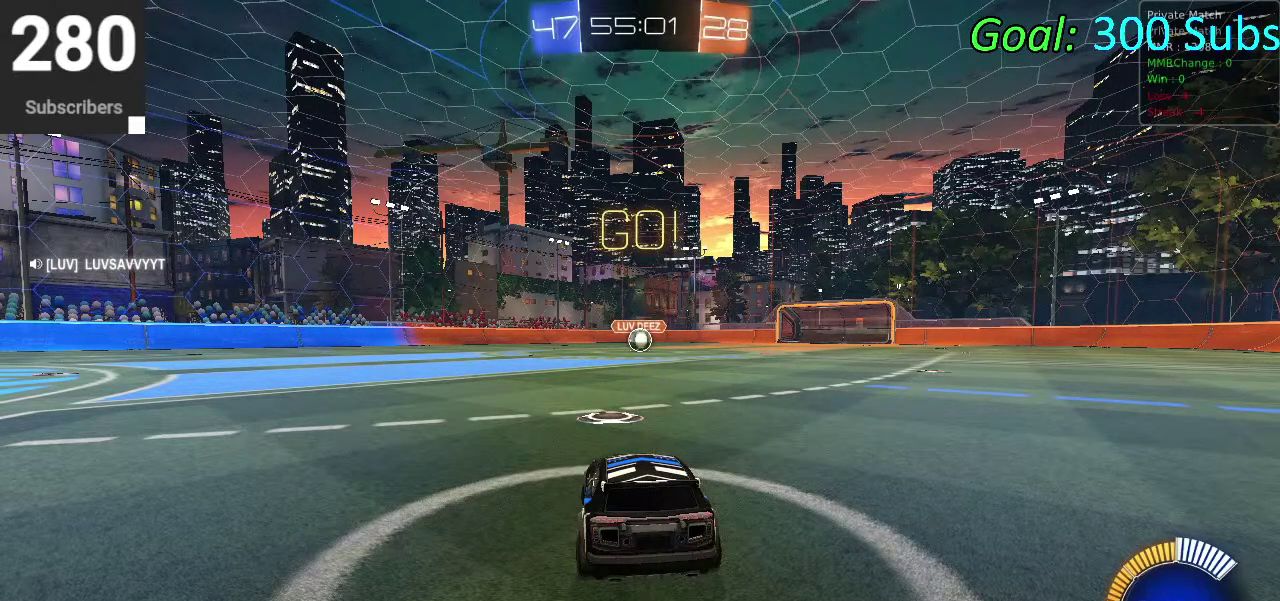
{"buttons": ["SQUARE"], "left_stick": "center", "right_stick": "center", "events": []}
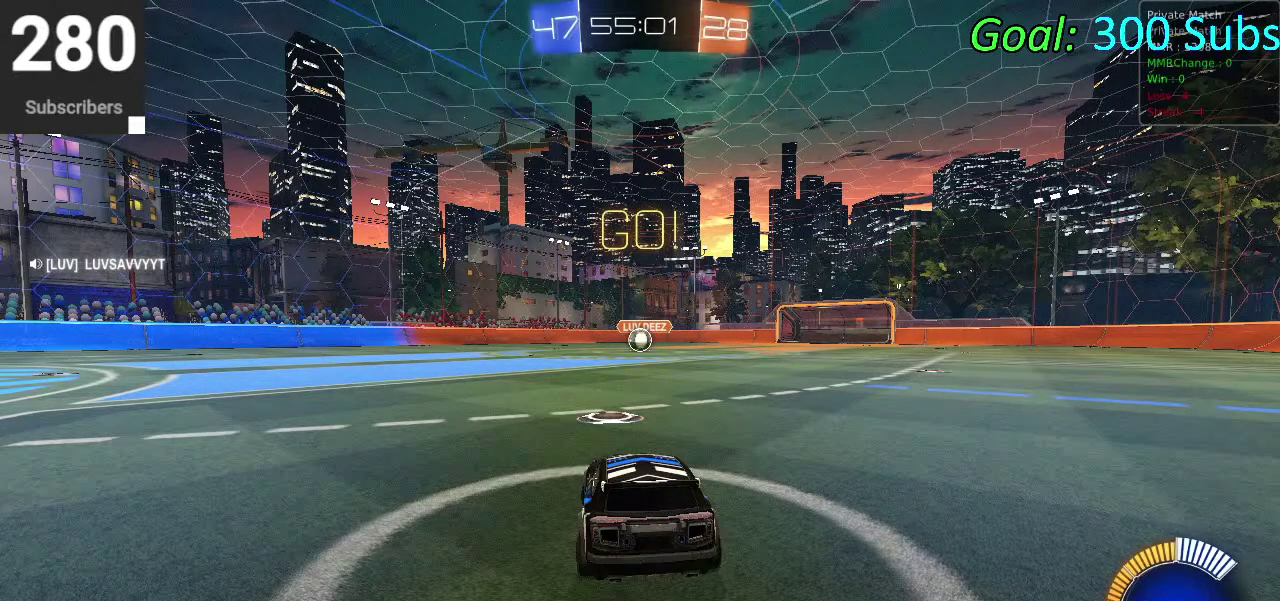
{"buttons": ["SQUARE"], "left_stick": "center", "right_stick": "center", "events": []}
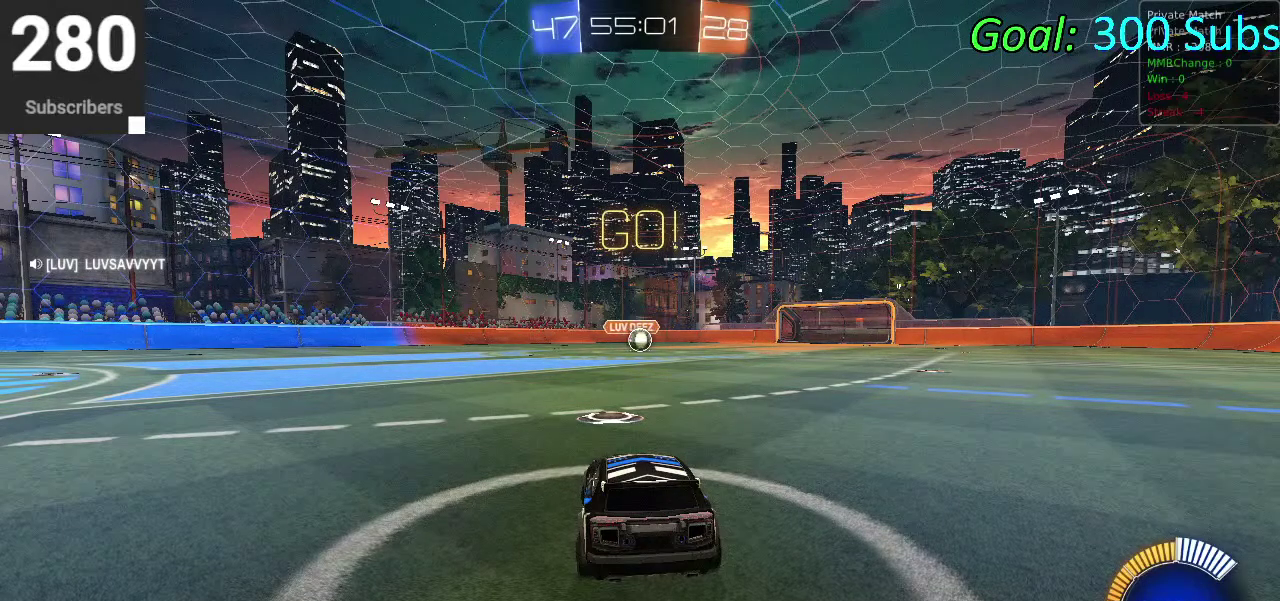
{"buttons": ["SQUARE"], "left_stick": "center", "right_stick": "center", "events": []}
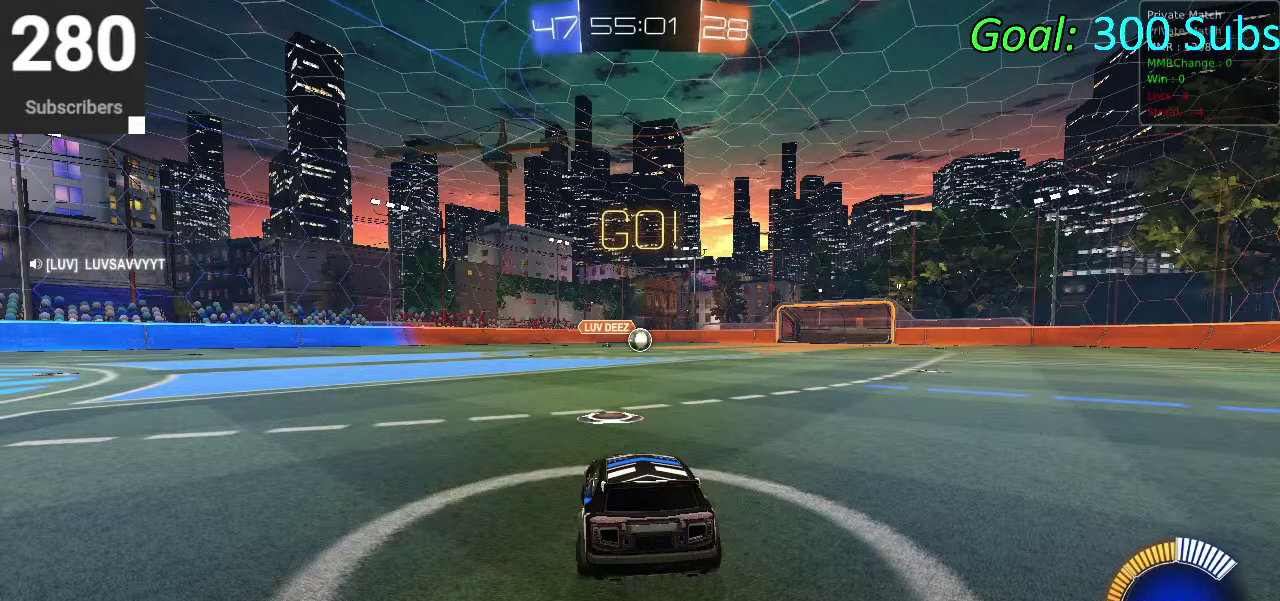
{"buttons": [], "left_stick": "center", "right_stick": "center", "events": [[333, "SQUARE", "up"]]}
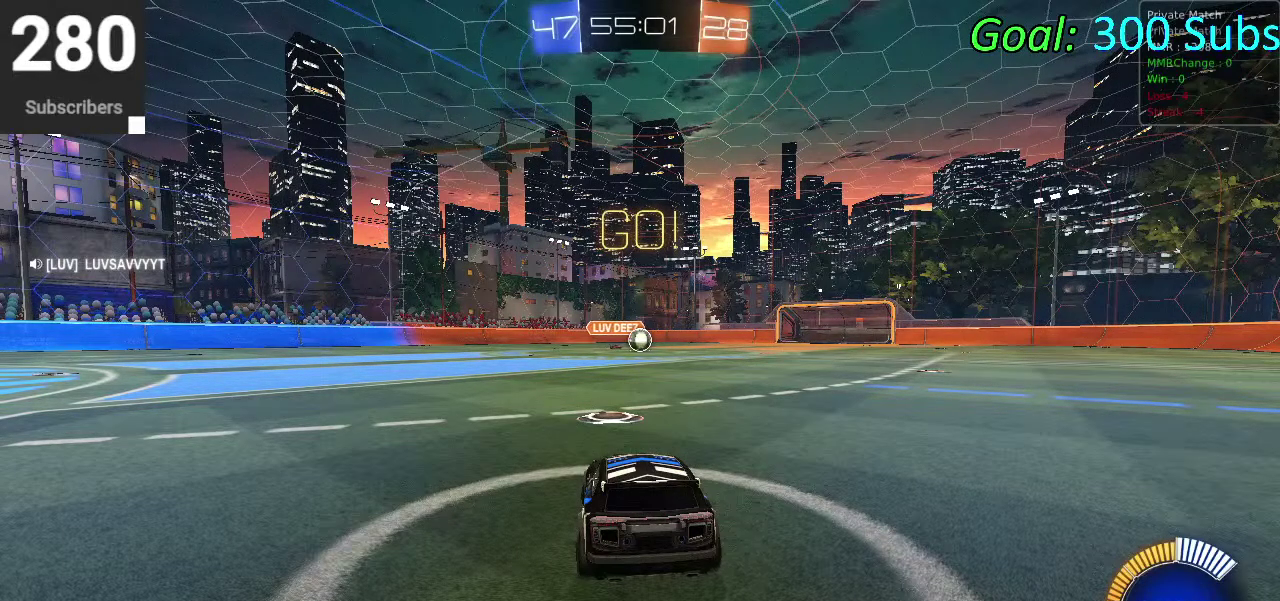
{"buttons": [], "left_stick": "center", "right_stick": "center", "events": []}
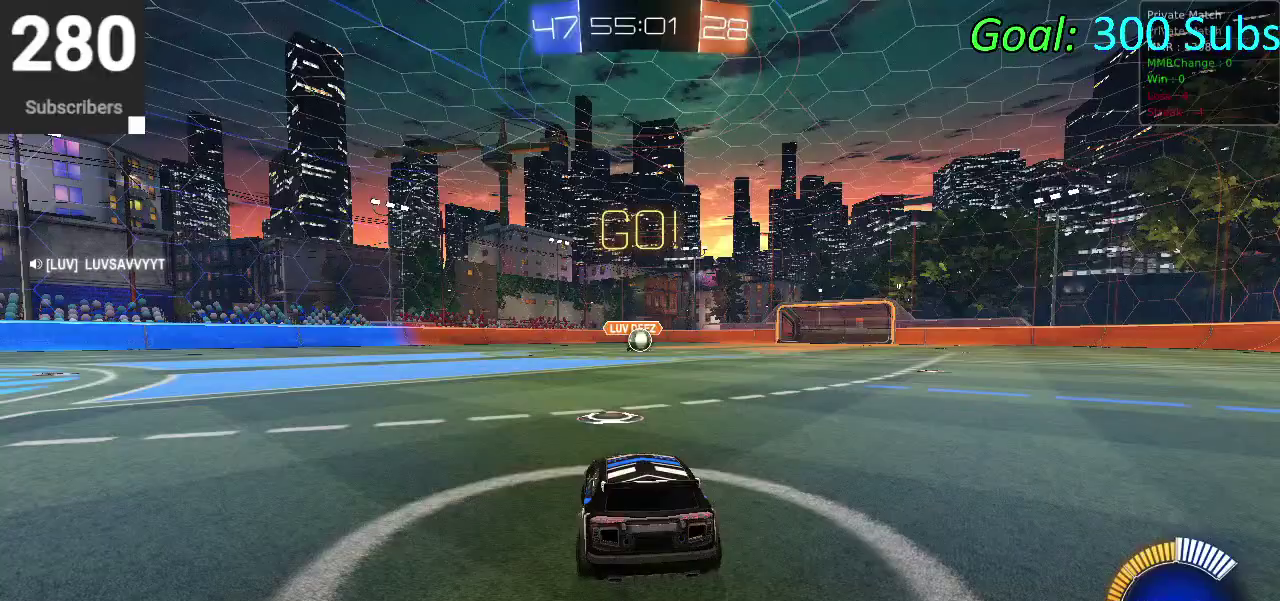
{"buttons": ["CIRCLE"], "left_stick": "center", "right_stick": "center", "events": [[300, "TRIANGLE", "down"], [433, "CIRCLE", "down"], [467, "TRIANGLE", "up"]]}
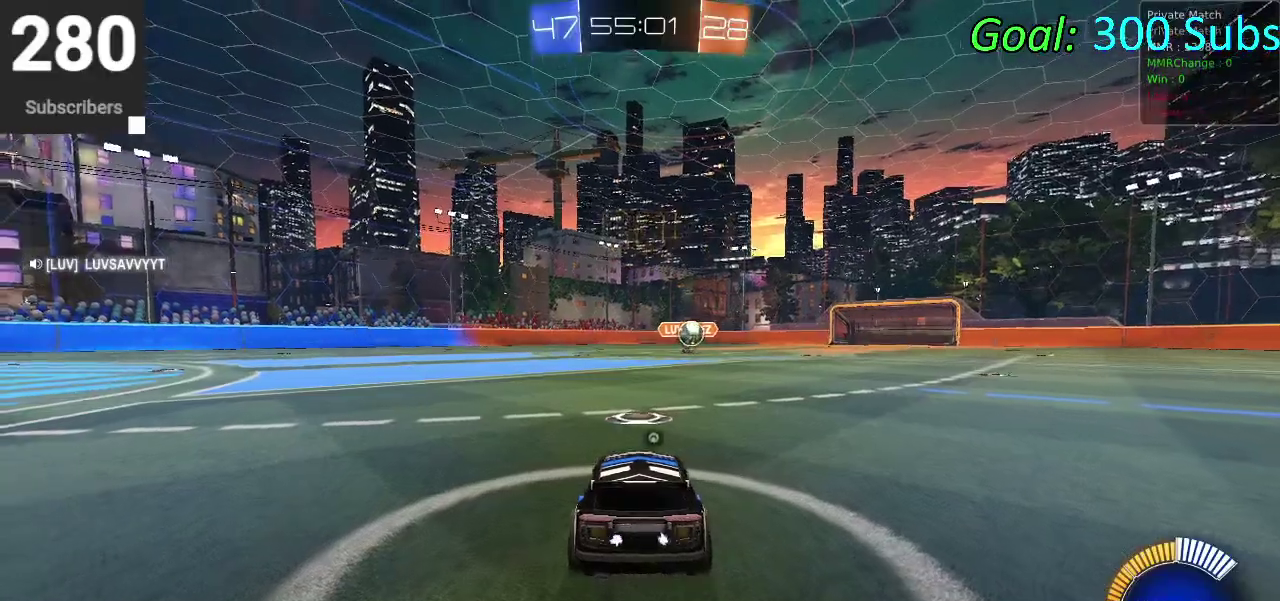
{"buttons": ["CIRCLE", "R2"], "left_stick": "up-right", "right_stick": "center"}
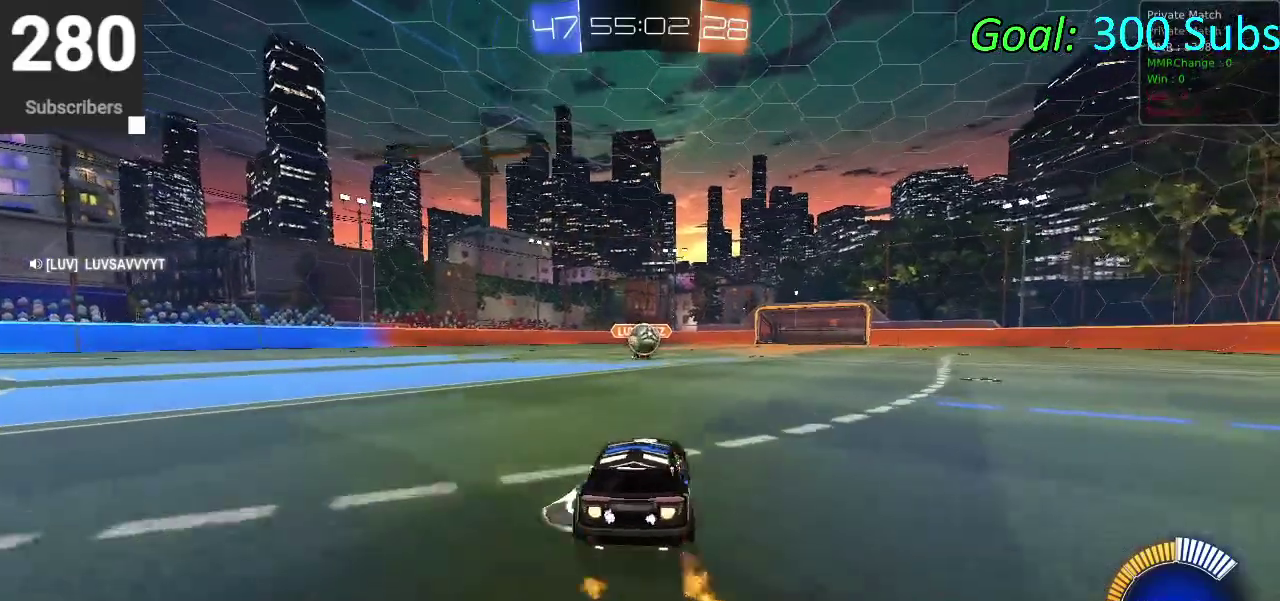
{"buttons": ["CIRCLE", "R2"], "left_stick": "down-left", "right_stick": "center"}
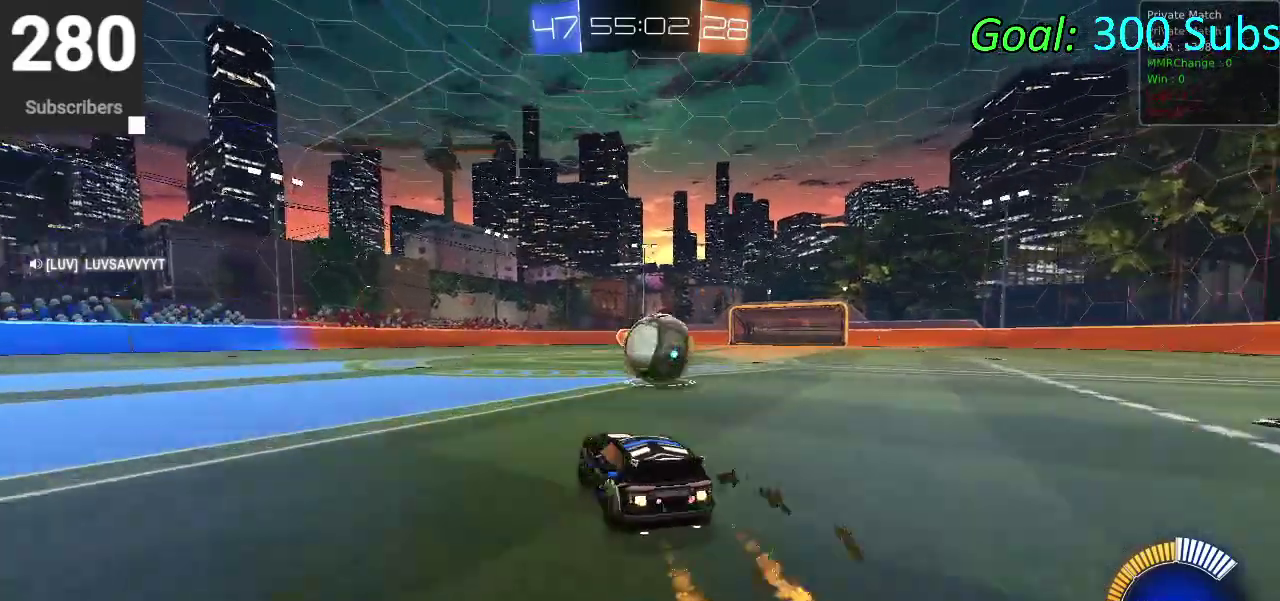
{"buttons": ["CIRCLE", "R2"], "left_stick": "down-left", "right_stick": "center", "events": [[100, "TRIANGLE", "down"], [233, "TRIANGLE", "up"]]}
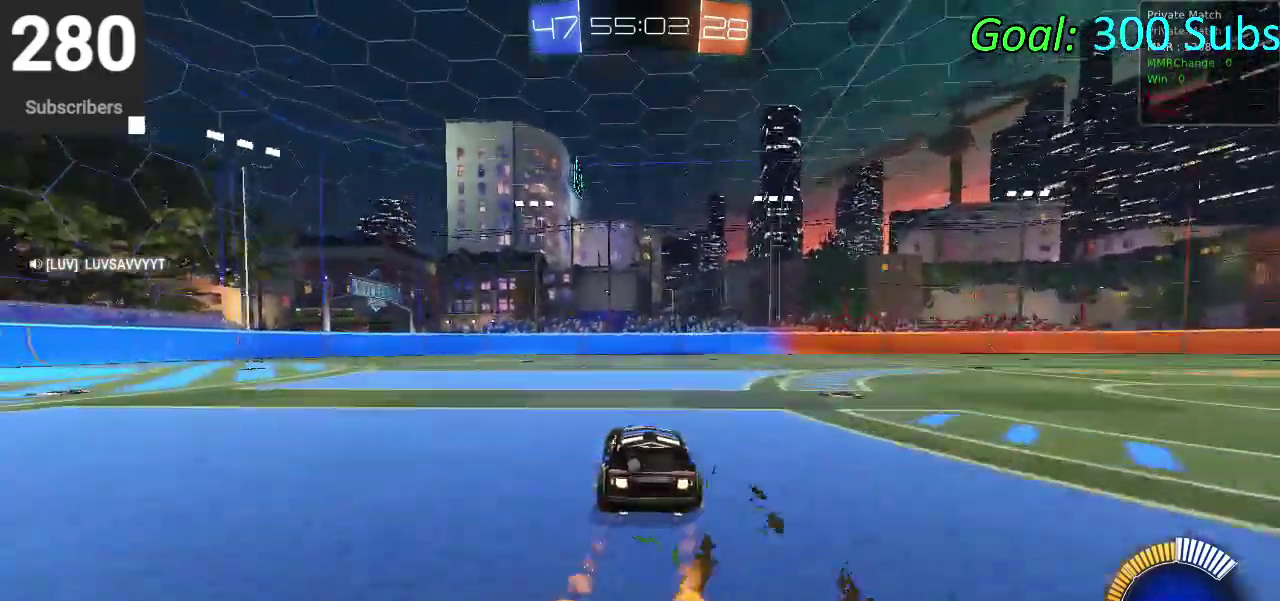
{"buttons": ["R2"], "left_stick": "down-left", "right_stick": "center", "events": [[350, "CIRCLE", "up"]]}
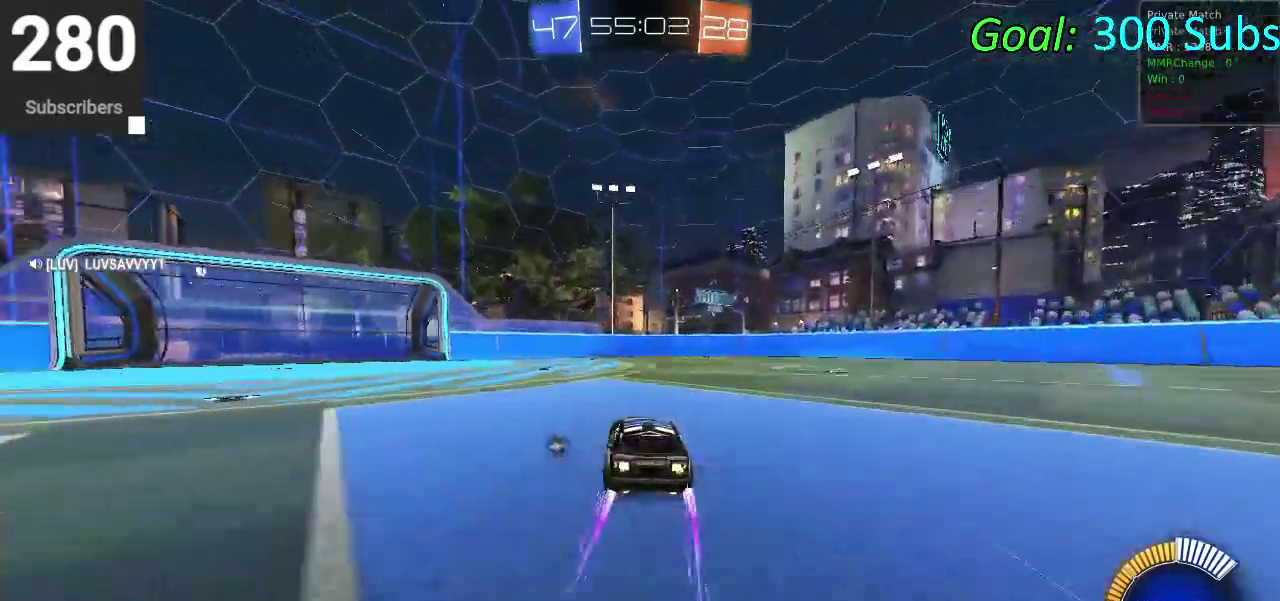
{"buttons": ["CROSS", "CIRCLE", "R2"], "left_stick": "down", "right_stick": "center", "events": [[67, "R2", "up"], [300, "R2", "down"], [417, "CIRCLE", "down"], [450, "CROSS", "down"], [450, "left_stick", "down"]]}
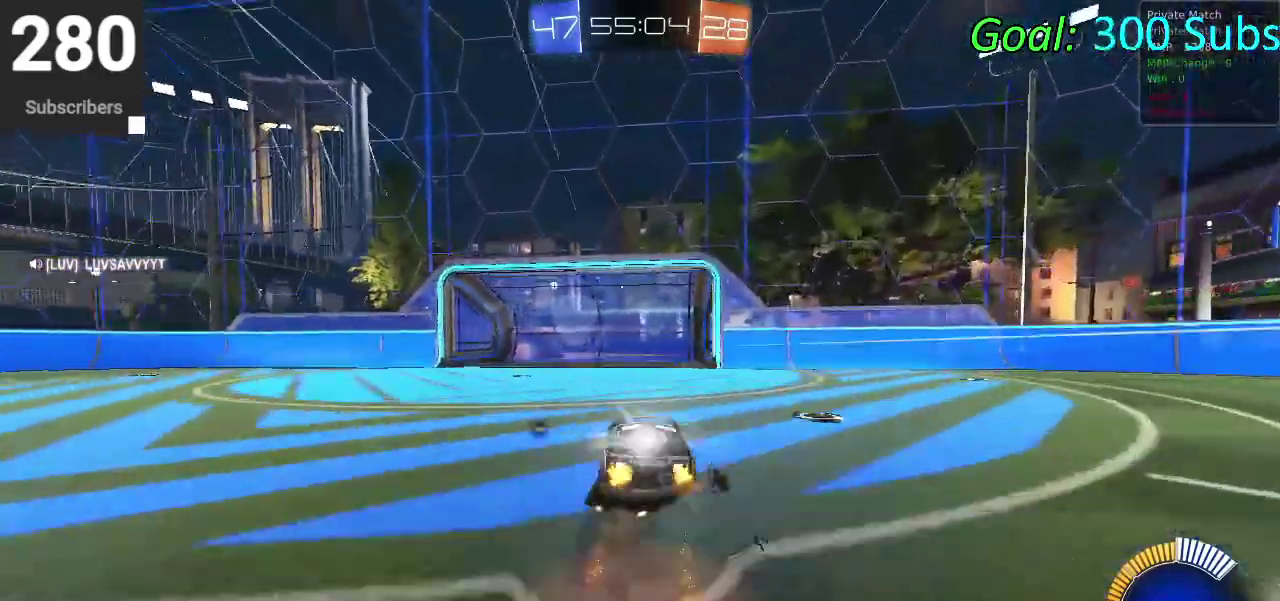
{"buttons": ["CIRCLE", "TRIANGLE", "R2"], "left_stick": "up", "right_stick": "center", "events": [[150, "CROSS", "up"], [183, "left_stick", "center"], [300, "CROSS", "down"], [383, "left_stick", "up-right"], [400, "CROSS", "up"], [417, "TRIANGLE", "down"], [433, "left_stick", "up"]]}
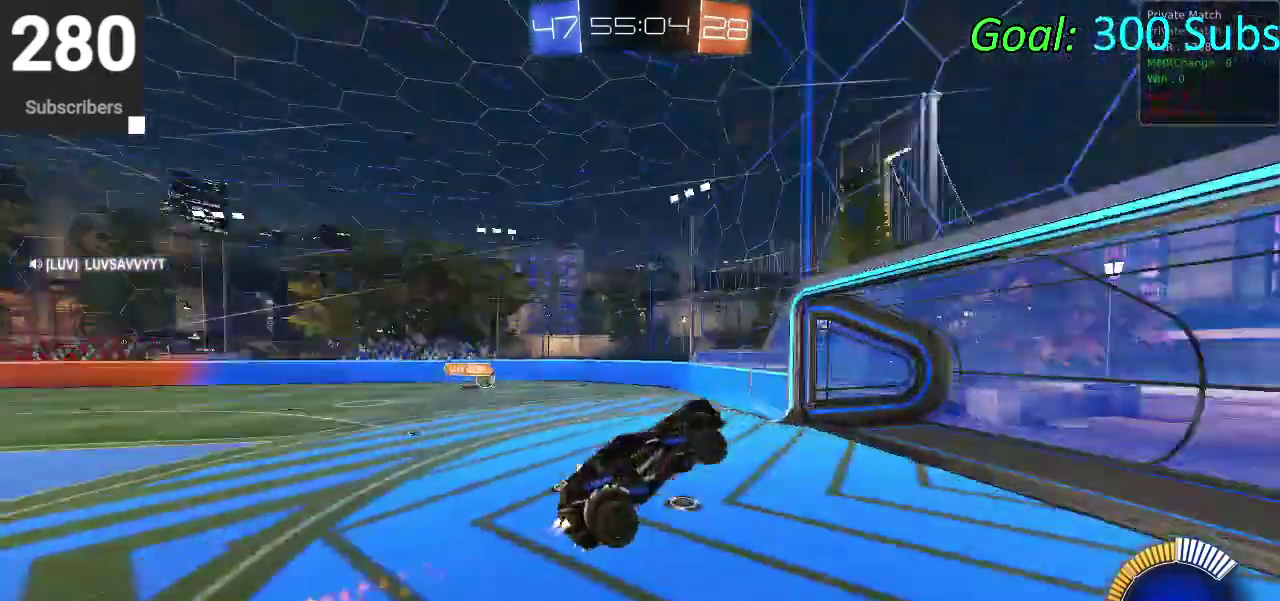
{"buttons": ["SQUARE", "R2"], "left_stick": "down", "right_stick": "center", "events": [[100, "TRIANGLE", "up"], [100, "left_stick", "up-right"], [233, "left_stick", "center"], [250, "CIRCLE", "up"], [367, "left_stick", "down"], [383, "SQUARE", "down"]]}
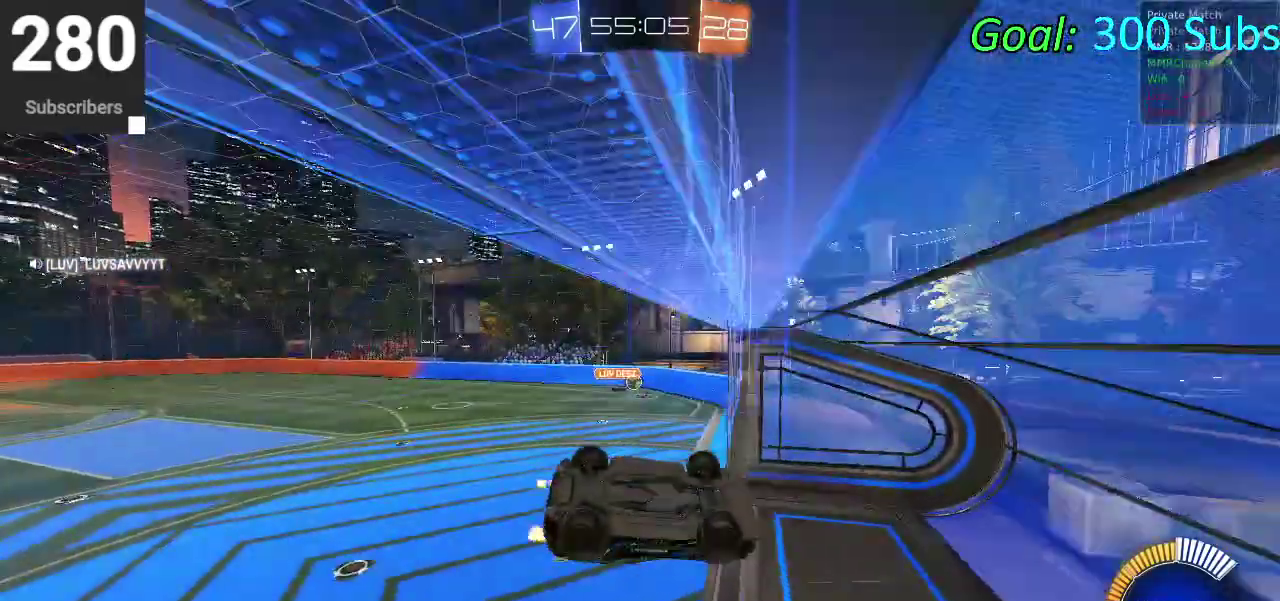
{"buttons": [], "left_stick": "center", "right_stick": "center", "events": [[383, "left_stick", "center"], [467, "SQUARE", "up"], [483, "R2", "up"]]}
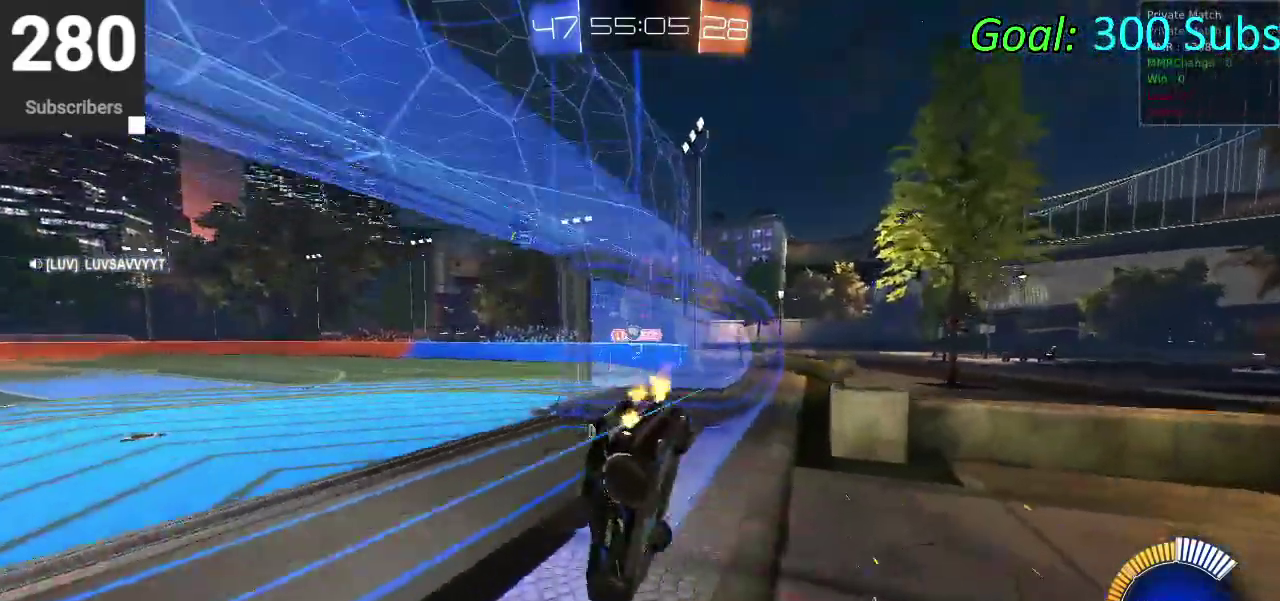
{"buttons": ["L2"], "left_stick": "up-right", "right_stick": "center"}
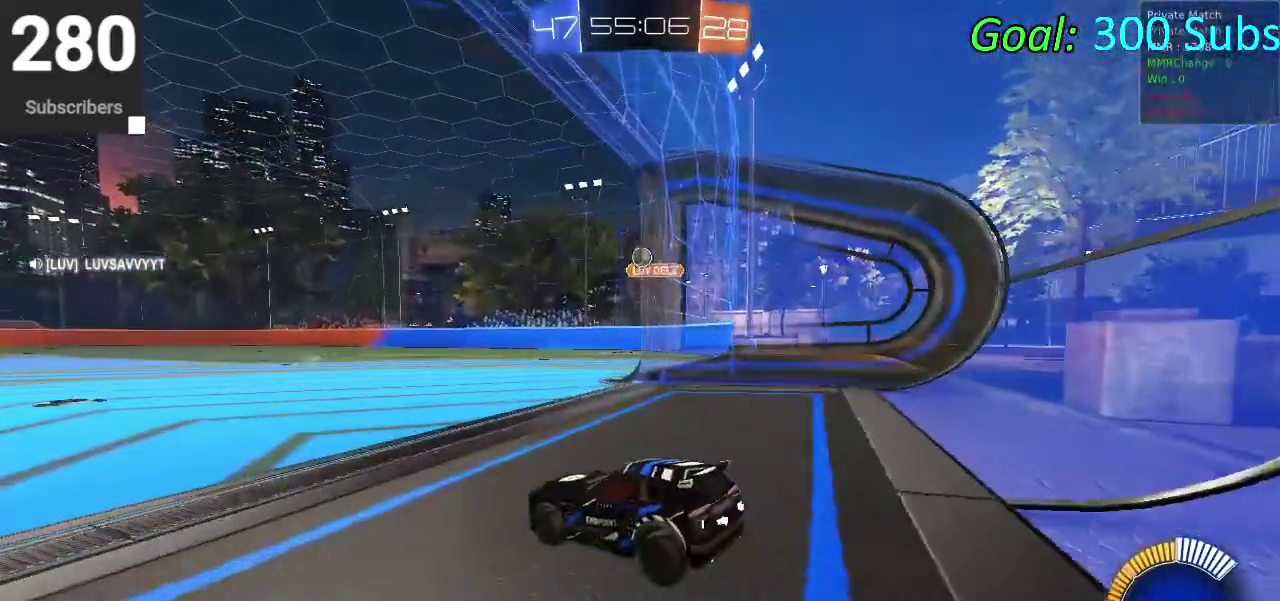
{"buttons": ["L2"], "left_stick": "down-left", "right_stick": "center"}
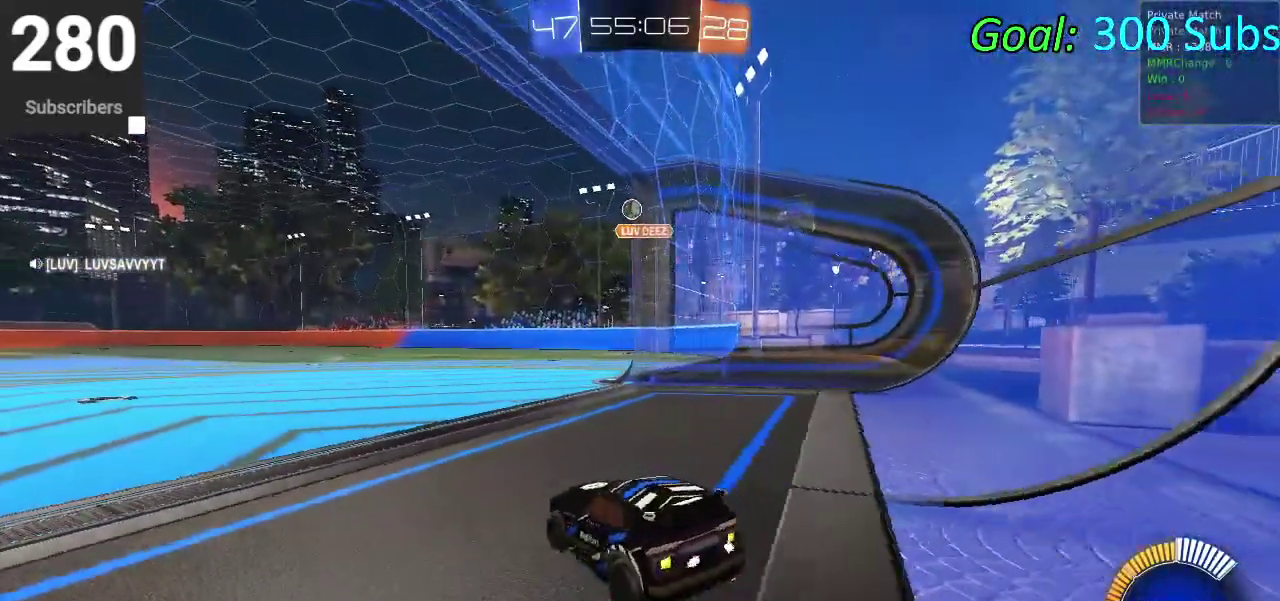
{"buttons": ["R2"], "left_stick": "center", "right_stick": "center", "events": [[150, "left_stick", "center"], [283, "L2", "up"], [400, "R2", "down"]]}
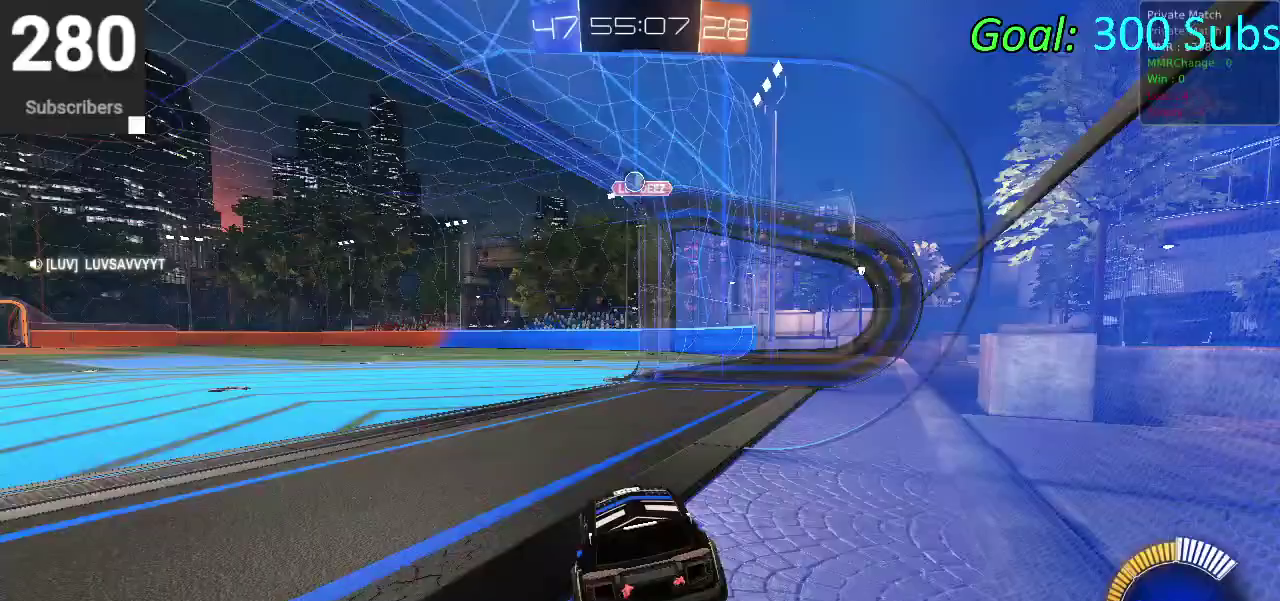
{"buttons": ["R2"], "left_stick": "center", "right_stick": "center", "events": [[117, "CIRCLE", "down"], [450, "CIRCLE", "up"]]}
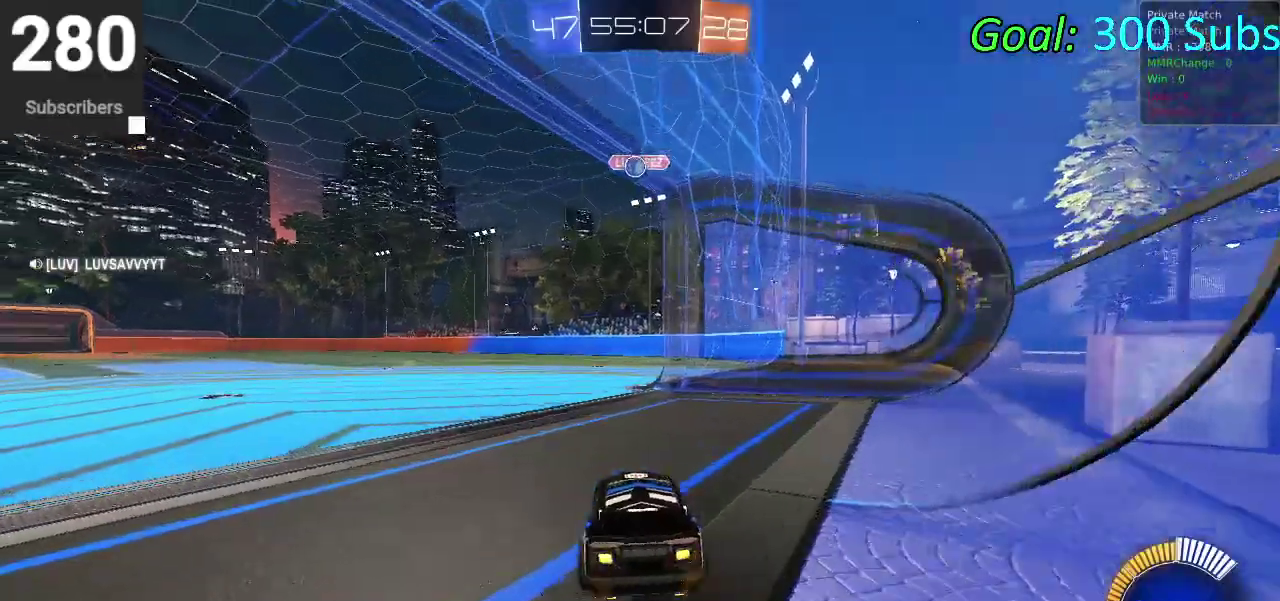
{"buttons": ["L2"], "left_stick": "center", "right_stick": "center", "events": [[17, "R2", "up"], [333, "L2", "down"]]}
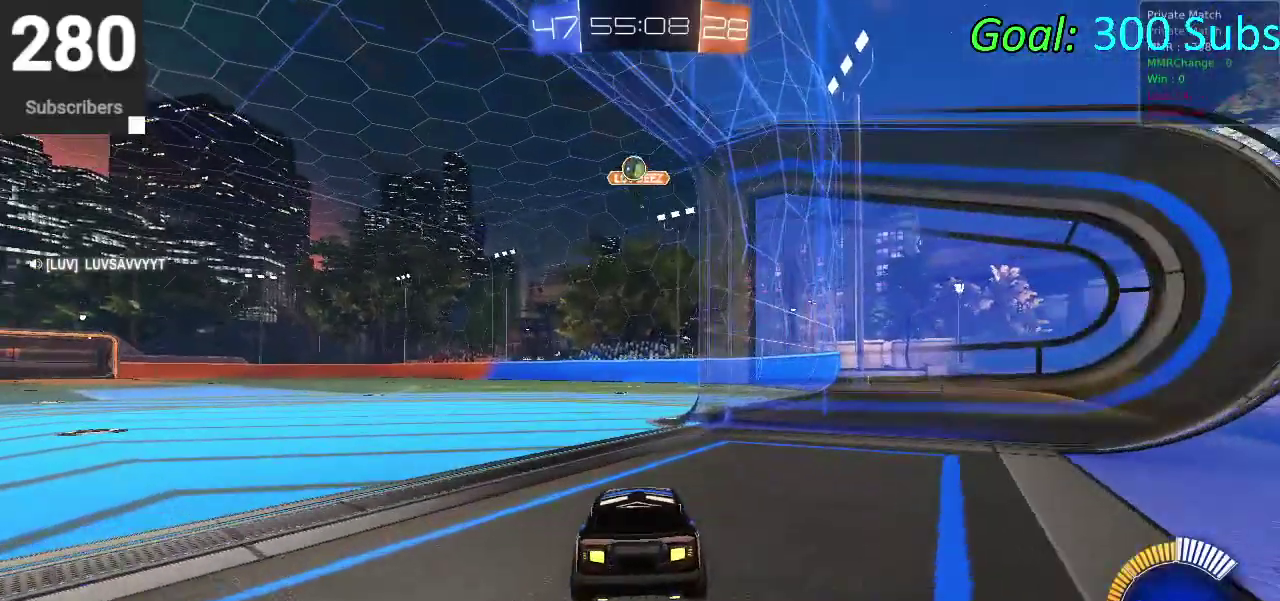
{"buttons": [], "left_stick": "right", "right_stick": "center", "events": [[167, "left_stick", "right"], [433, "L2", "up"]]}
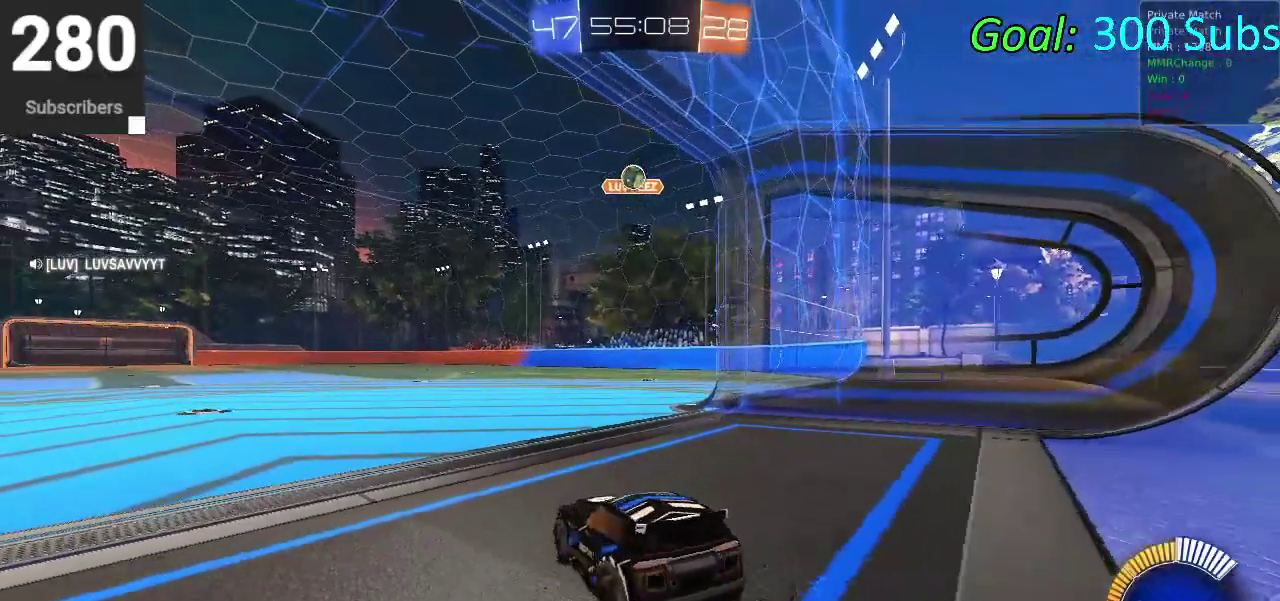
{"buttons": ["L2"], "left_stick": "center", "right_stick": "center", "events": [[83, "left_stick", "center"], [450, "L2", "down"]]}
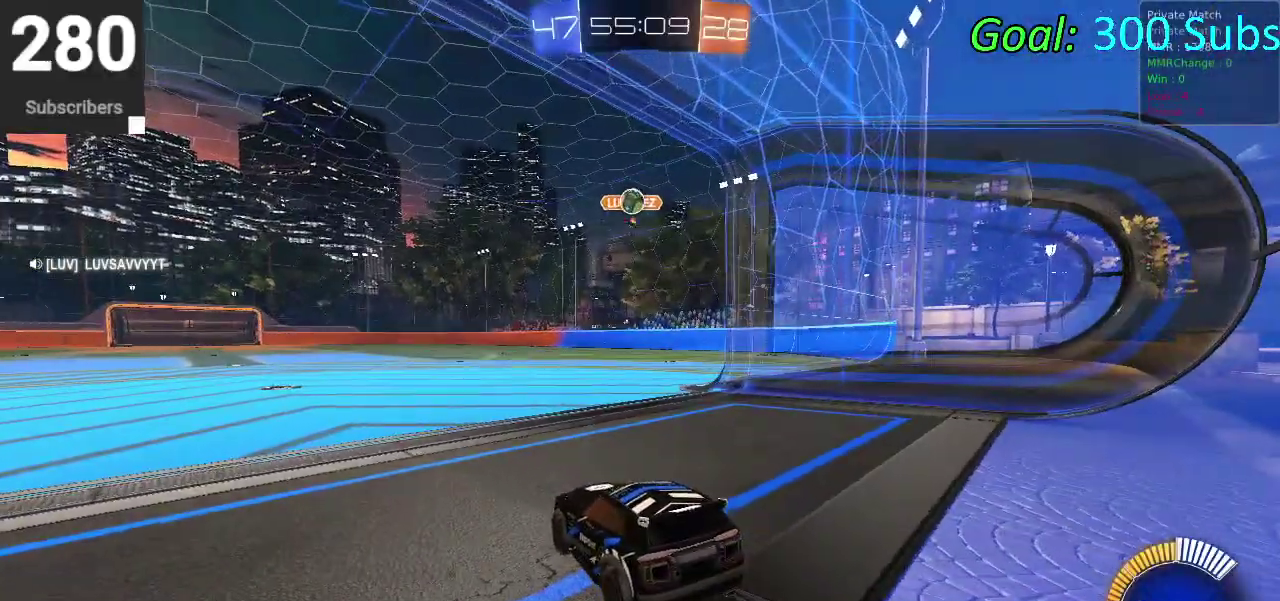
{"buttons": ["R2"], "left_stick": "center", "right_stick": "center", "events": [[167, "L2", "up"], [500, "R2", "down"]]}
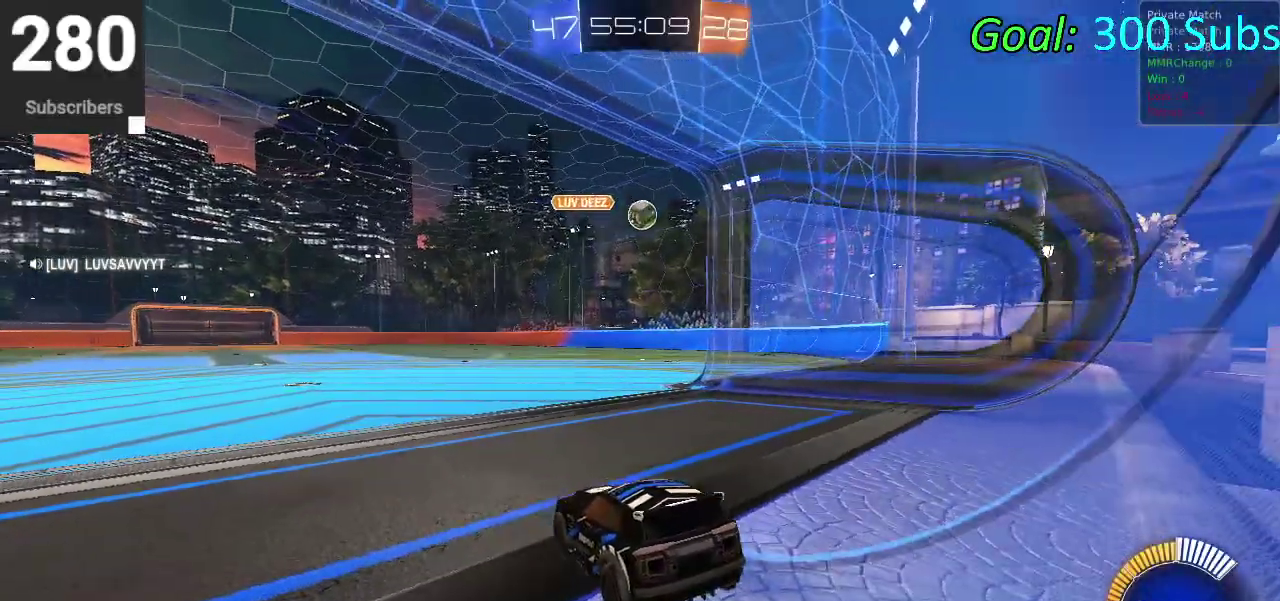
{"buttons": ["CIRCLE", "R2"], "left_stick": "right", "right_stick": "center", "events": [[33, "CIRCLE", "down"], [150, "left_stick", "down-left"], [283, "left_stick", "center"], [467, "left_stick", "right"]]}
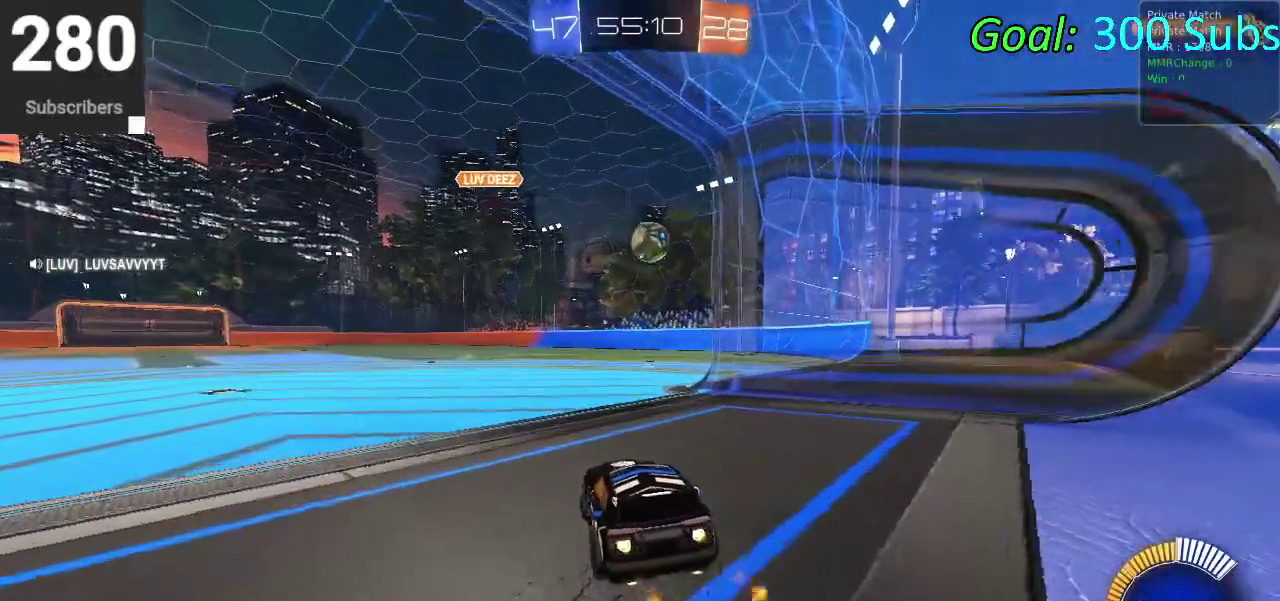
{"buttons": ["CROSS", "CIRCLE", "R2"], "left_stick": "down-right", "right_stick": "center"}
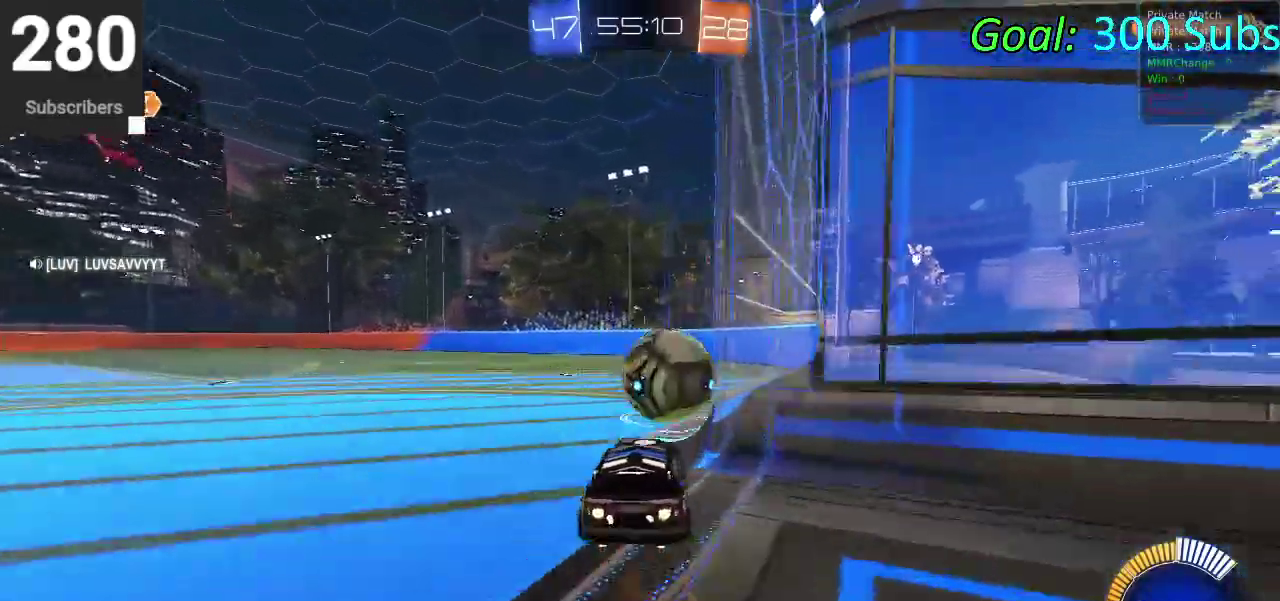
{"buttons": ["CIRCLE", "R2"], "left_stick": "center", "right_stick": "center"}
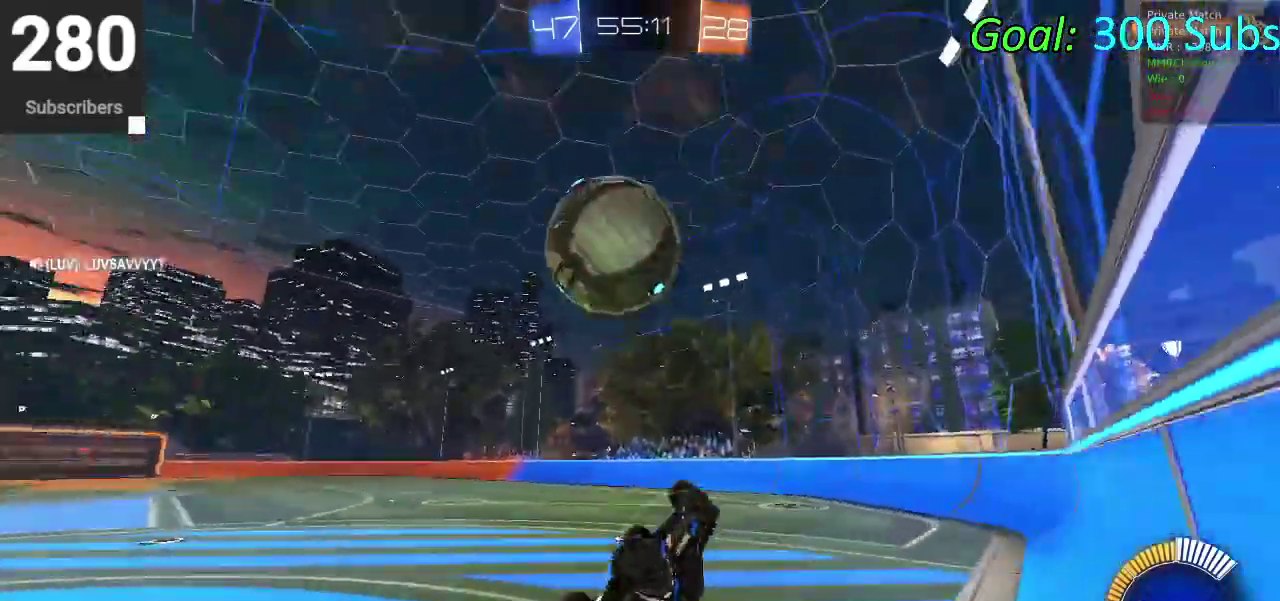
{"buttons": [], "left_stick": "center", "right_stick": "center", "events": [[150, "left_stick", "left"], [167, "R2", "up"], [267, "left_stick", "center"], [367, "CIRCLE", "up"]]}